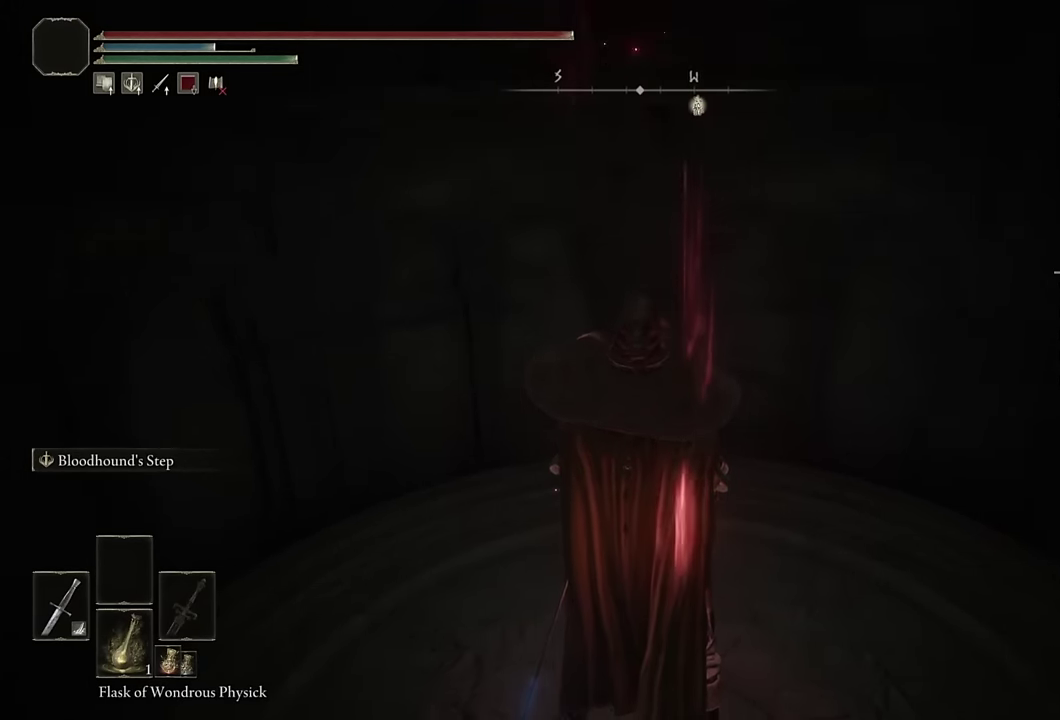
Gameplay with a controller (PlayStation layout); each line is a JSON object with the inputs held at the frame after it. "events" lists button and stick changes between this image and that frame as [ms after this image, input, new state], when the widget could be followed in between. Not read: L1.
{"buttons": [], "left_stick": "center", "right_stick": "down", "events": [[350, "right_stick", "down"]]}
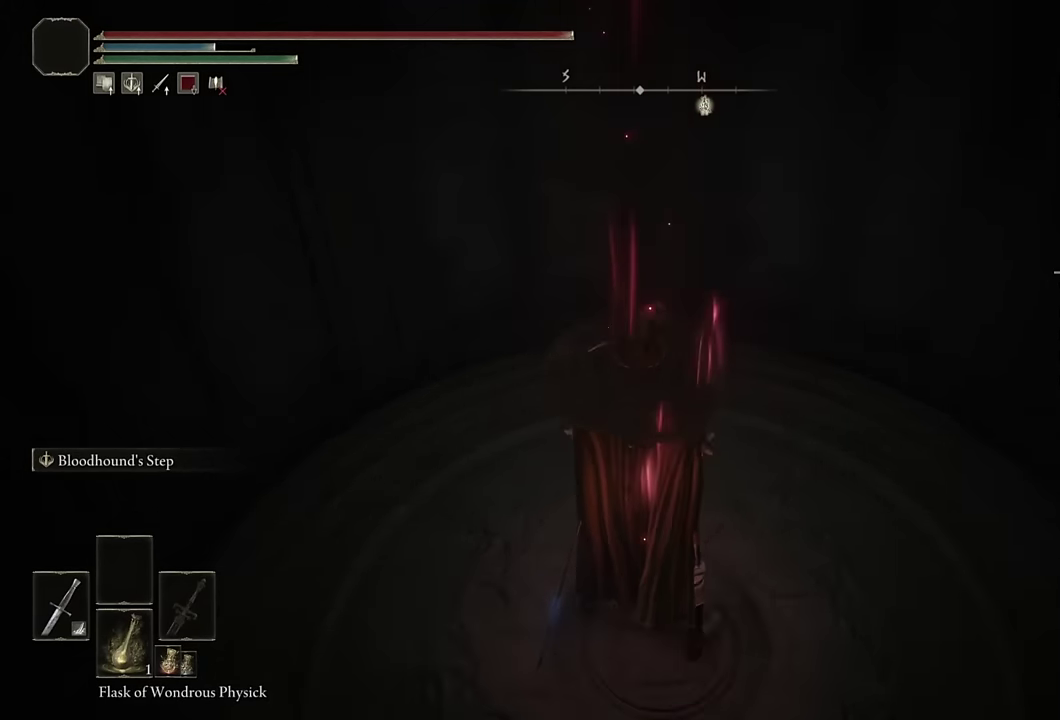
{"buttons": [], "left_stick": "center", "right_stick": "center", "events": [[34, "right_stick", "center"], [134, "left_stick", "up-right"], [250, "left_stick", "center"], [250, "right_stick", "down"], [383, "right_stick", "center"]]}
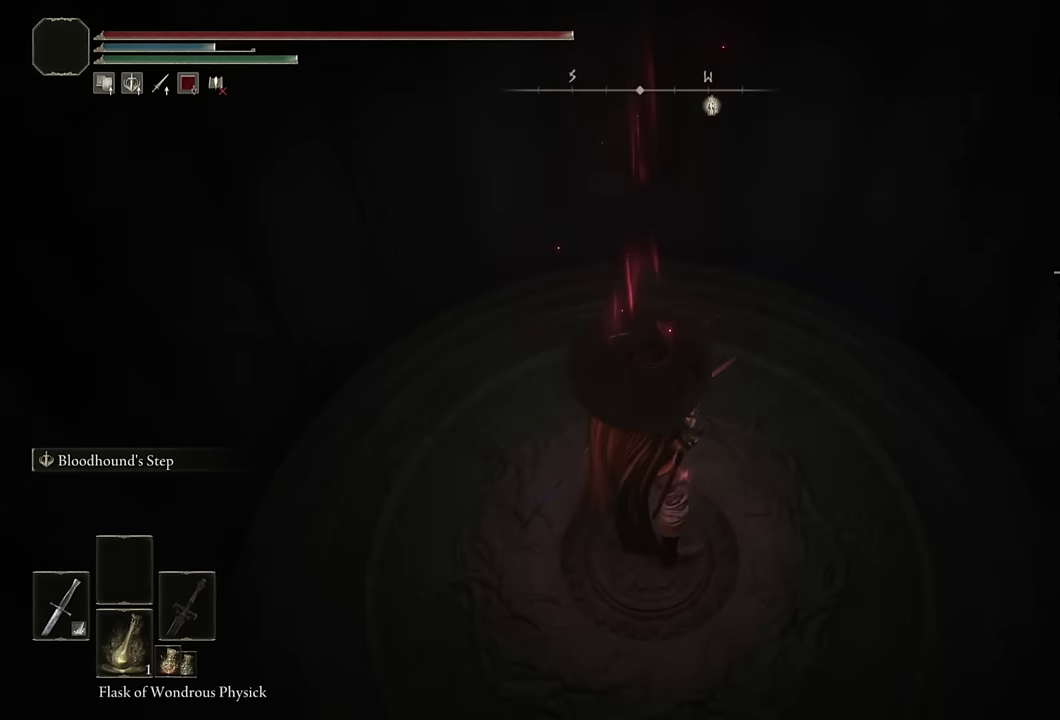
{"buttons": [], "left_stick": "up", "right_stick": "center", "events": [[33, "left_stick", "up-right"], [167, "left_stick", "center"], [400, "left_stick", "up"]]}
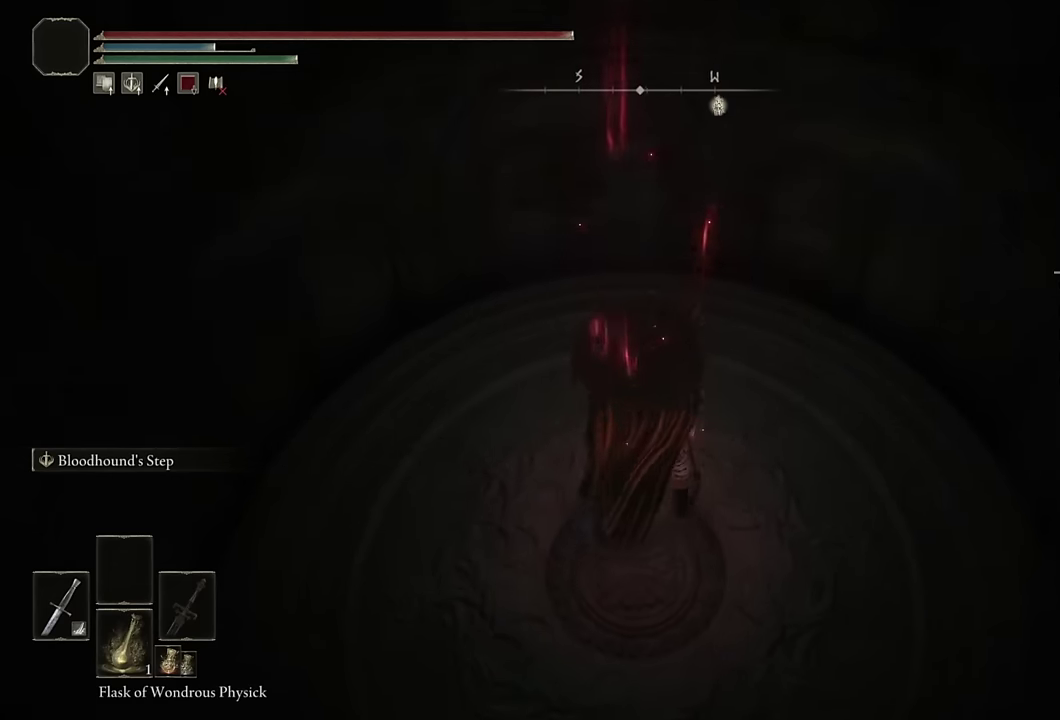
{"buttons": [], "left_stick": "center", "right_stick": "center", "events": [[33, "left_stick", "center"], [250, "DPAD_DOWN", "down"], [333, "DPAD_DOWN", "up"]]}
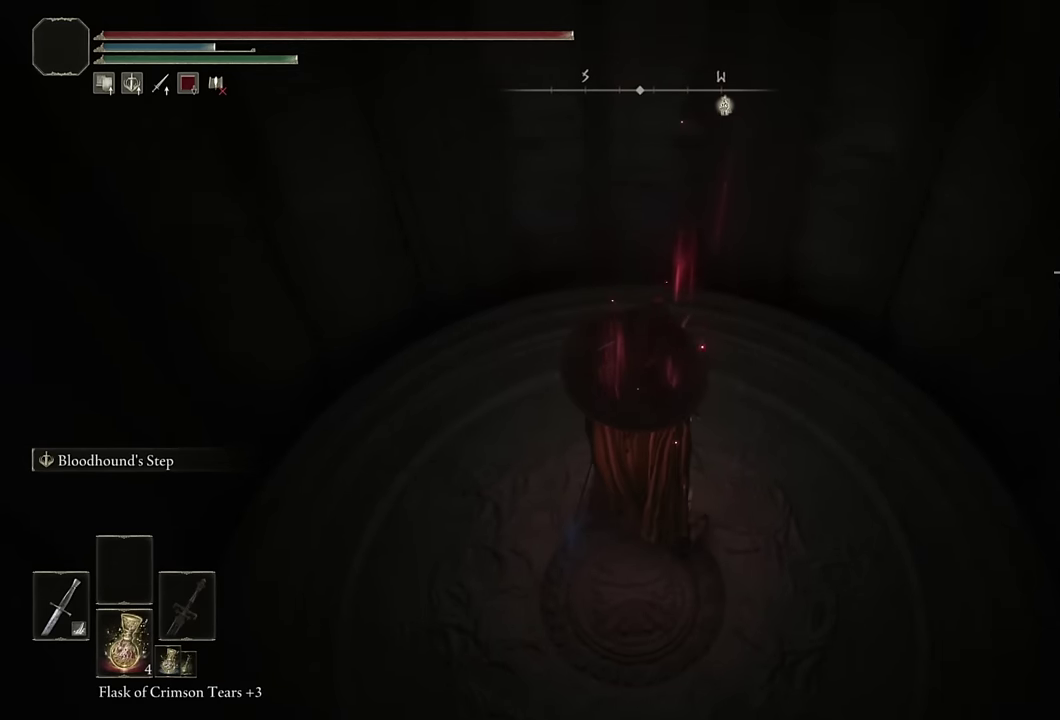
{"buttons": [], "left_stick": "center", "right_stick": "center", "events": []}
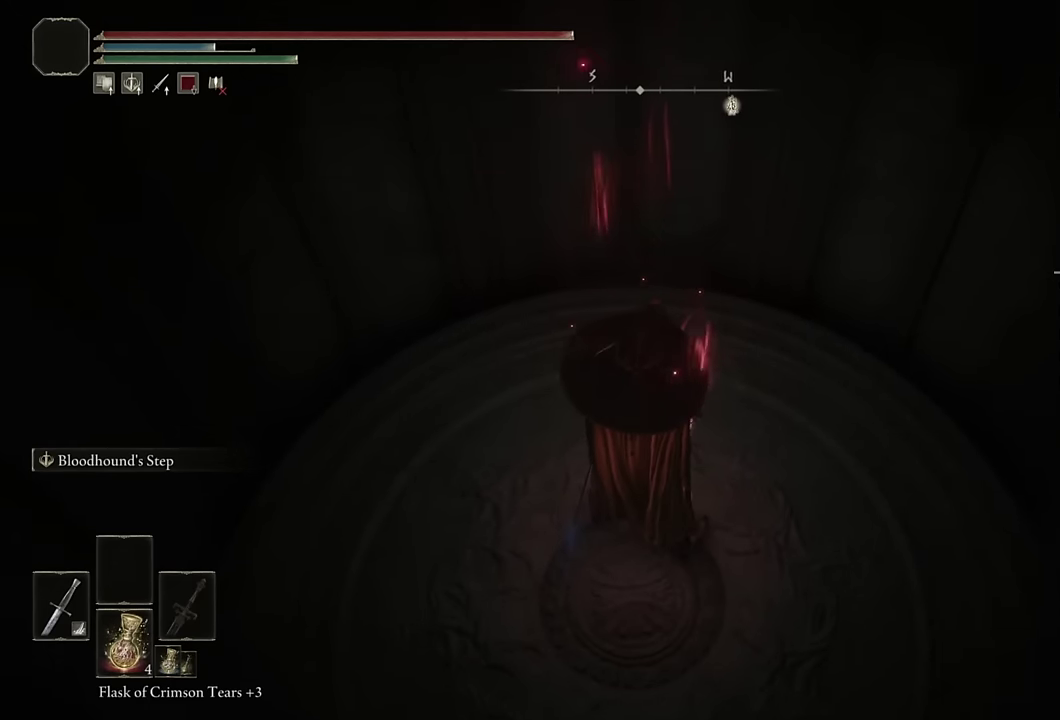
{"buttons": [], "left_stick": "center", "right_stick": "center", "events": []}
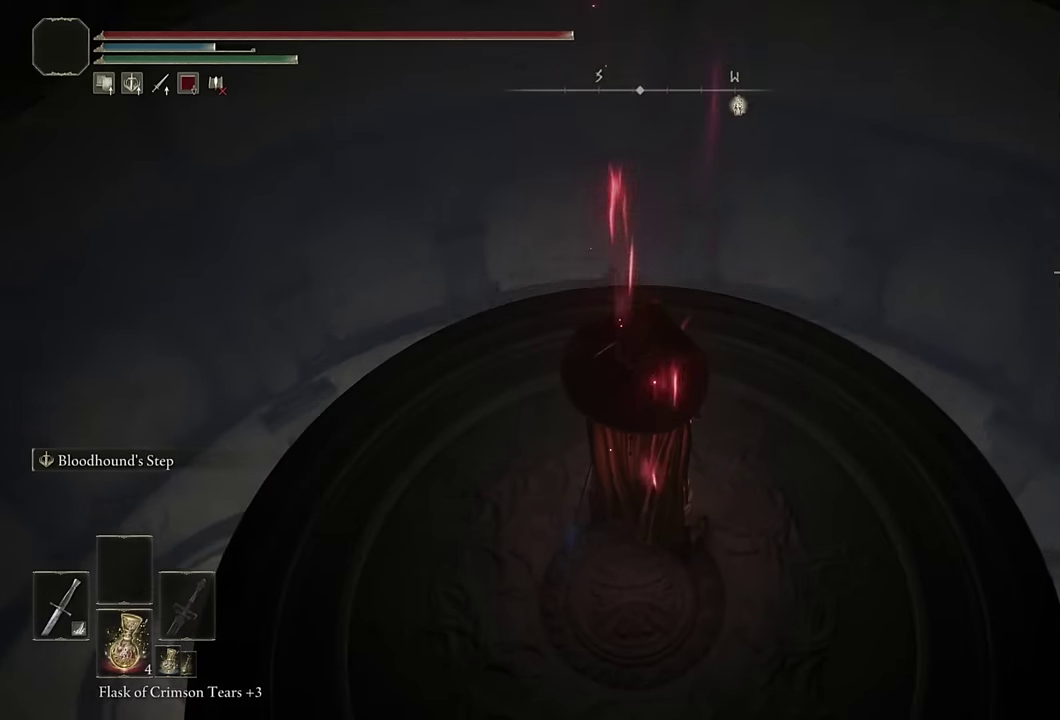
{"buttons": [], "left_stick": "center", "right_stick": "center", "events": []}
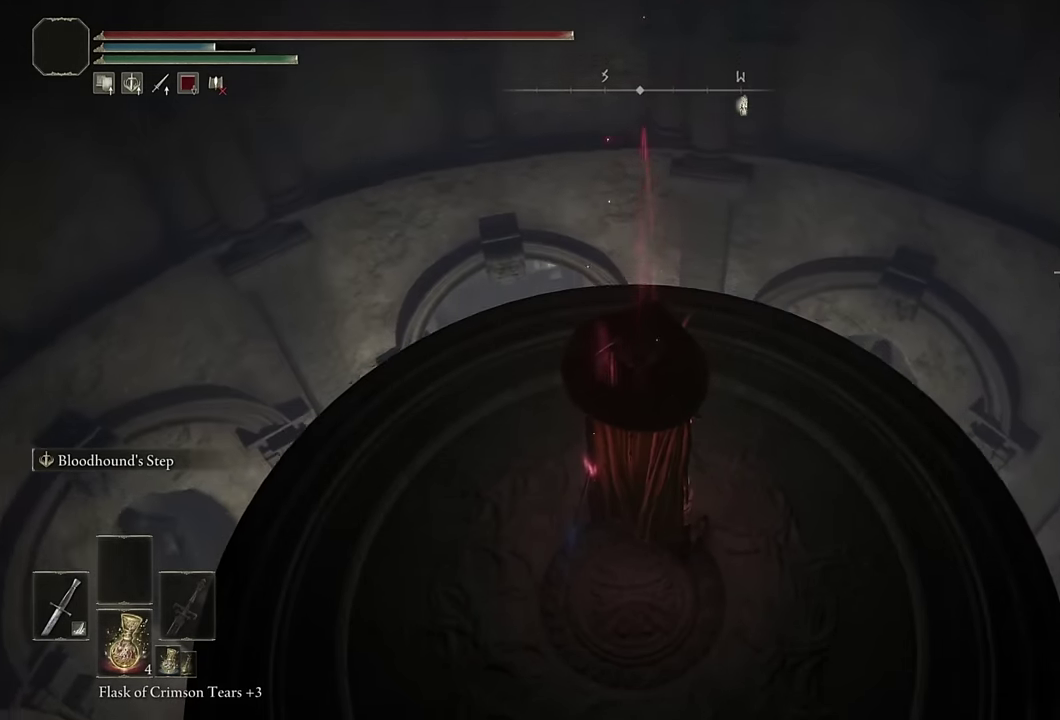
{"buttons": [], "left_stick": "center", "right_stick": "center", "events": [[183, "right_stick", "down"], [366, "right_stick", "center"]]}
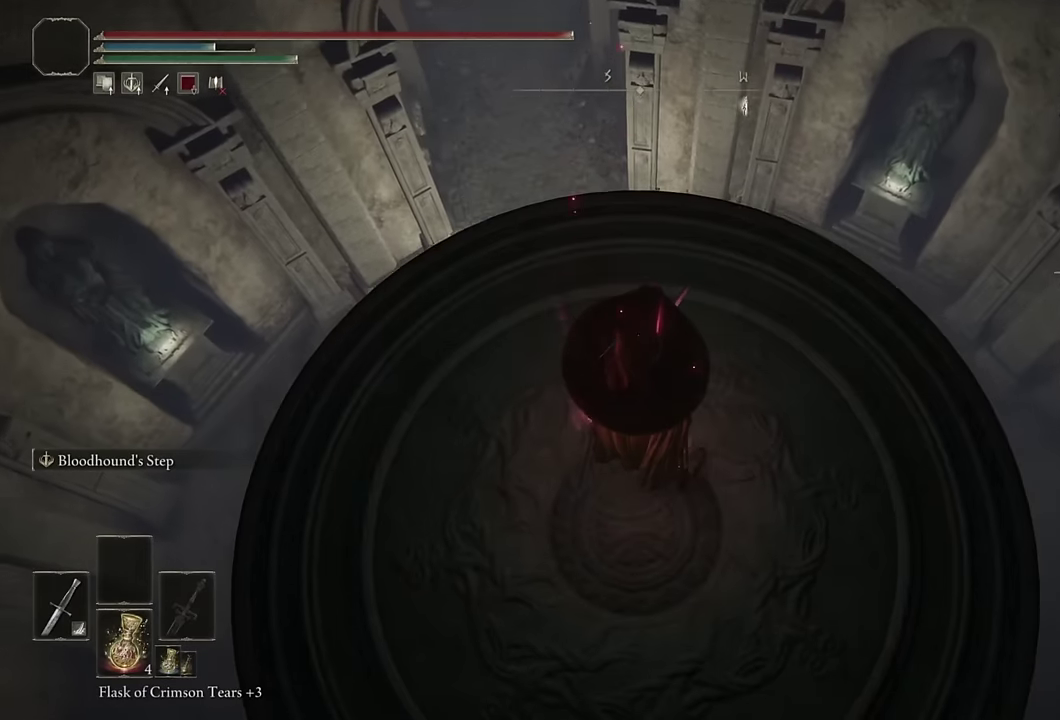
{"buttons": [], "left_stick": "center", "right_stick": "center", "events": [[66, "left_stick", "up"], [66, "right_stick", "down-left"], [216, "right_stick", "center"], [383, "left_stick", "center"]]}
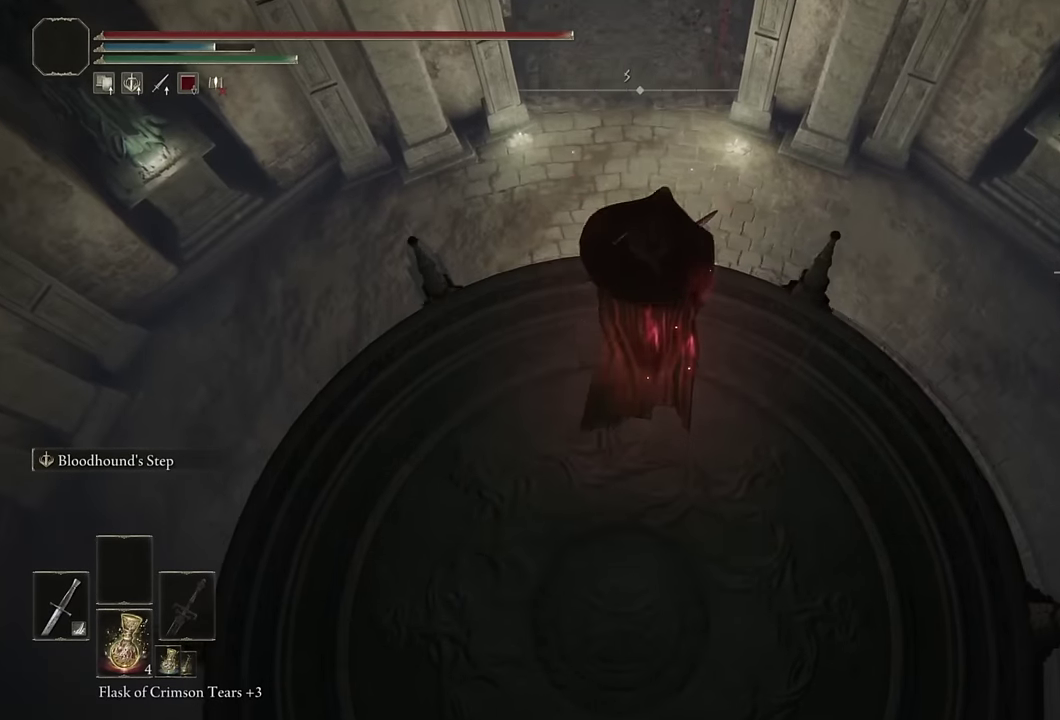
{"buttons": [], "left_stick": "up", "right_stick": "center", "events": [[333, "left_stick", "up"]]}
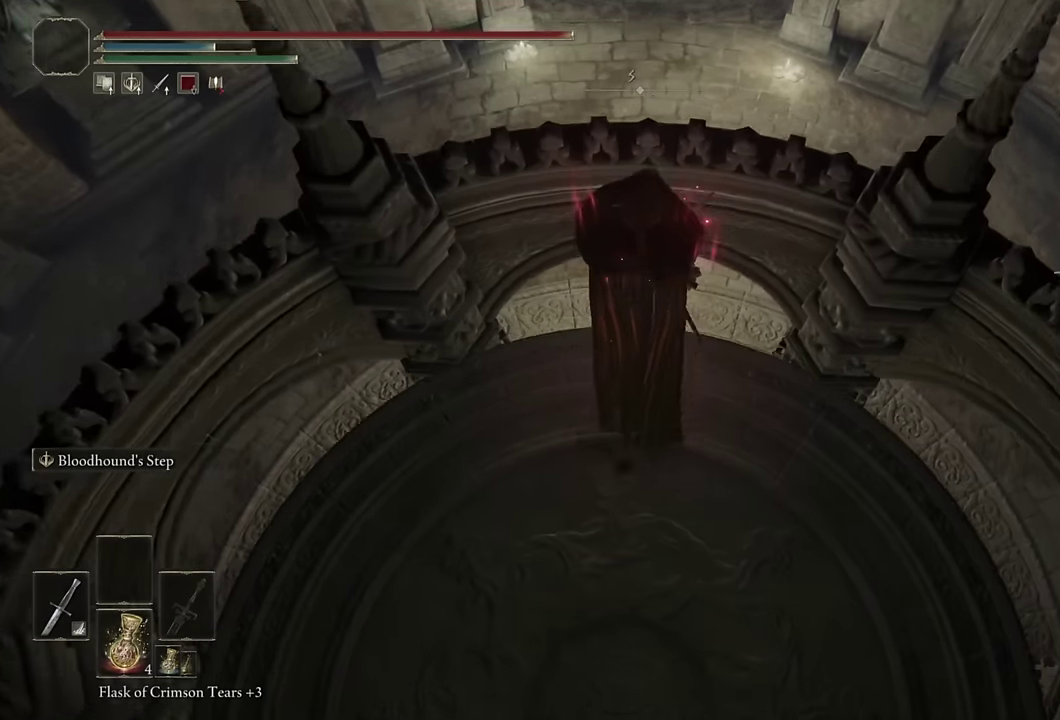
{"buttons": [], "left_stick": "up", "right_stick": "up", "events": [[433, "right_stick", "up"]]}
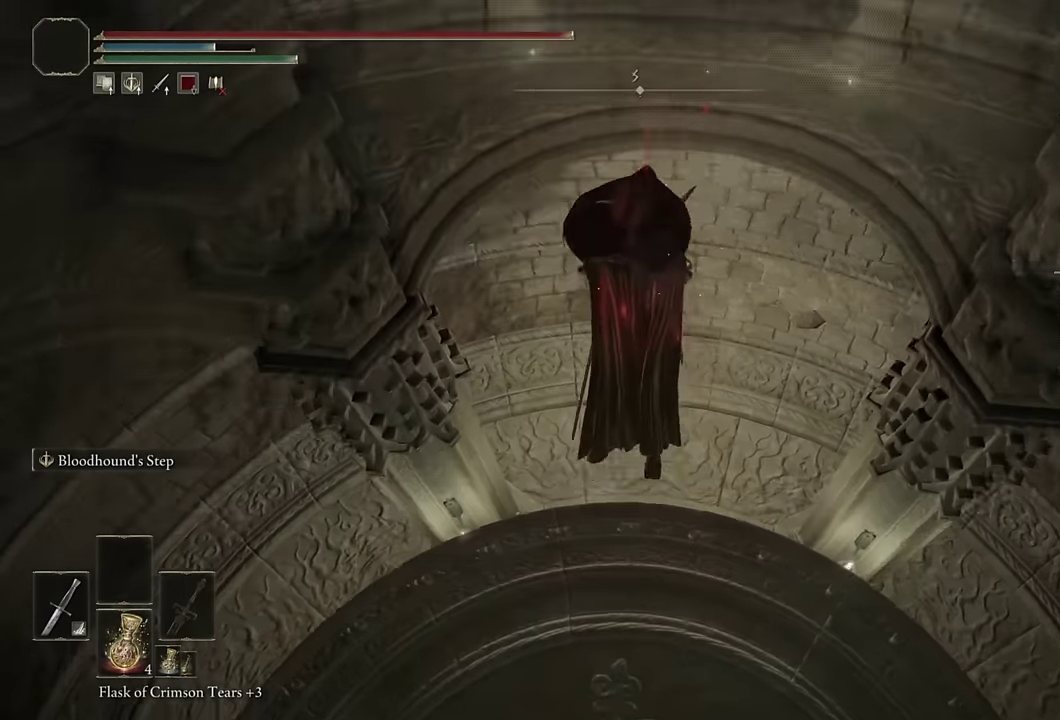
{"buttons": [], "left_stick": "up", "right_stick": "up", "events": [[250, "left_stick", "up-right"], [250, "right_stick", "center"], [383, "left_stick", "up"], [433, "right_stick", "up"]]}
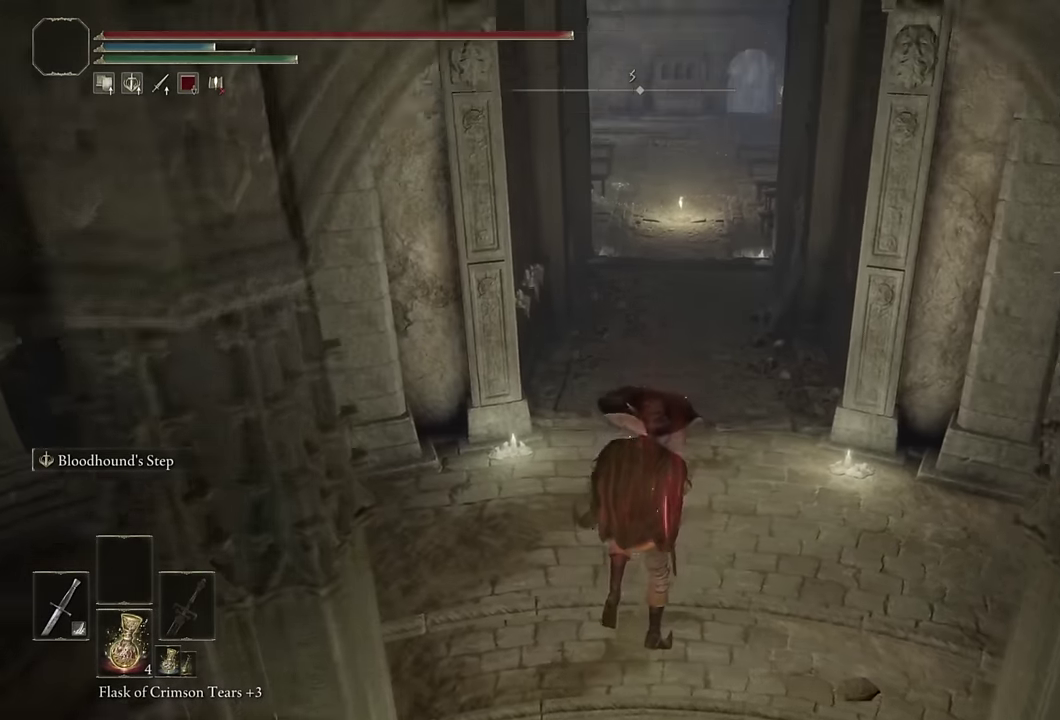
{"buttons": ["L2"], "left_stick": "up", "right_stick": "center", "events": [[66, "right_stick", "center"], [283, "right_stick", "up"], [400, "right_stick", "center"], [433, "L2", "down"]]}
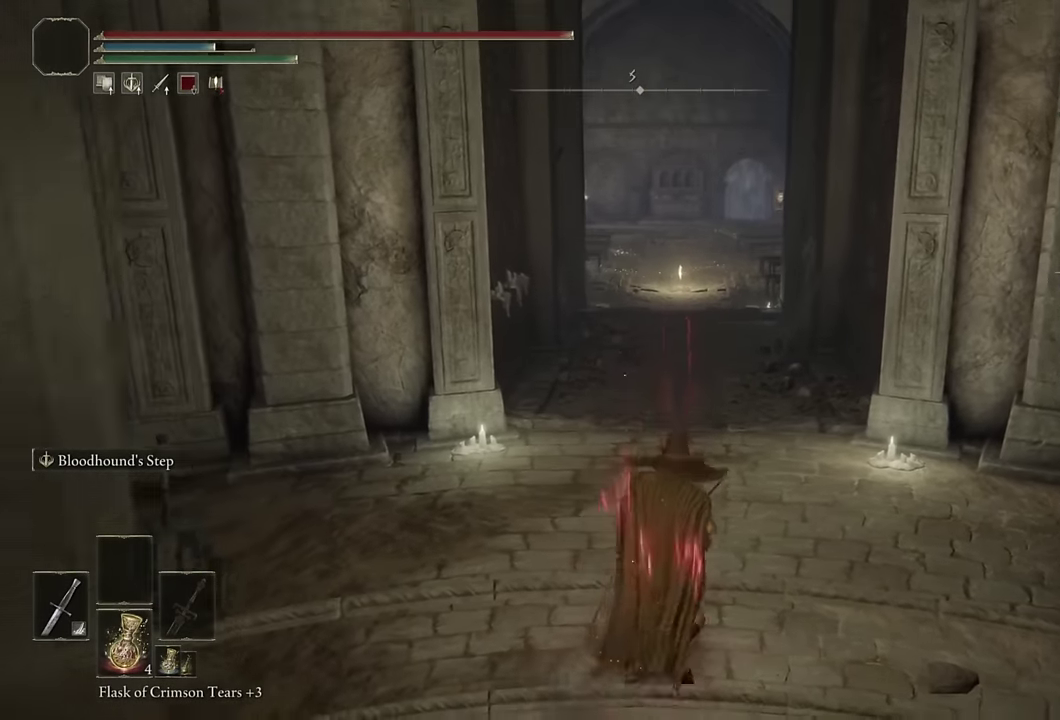
{"buttons": ["L2"], "left_stick": "up", "right_stick": "center", "events": [[83, "L2", "up"], [400, "L2", "down"]]}
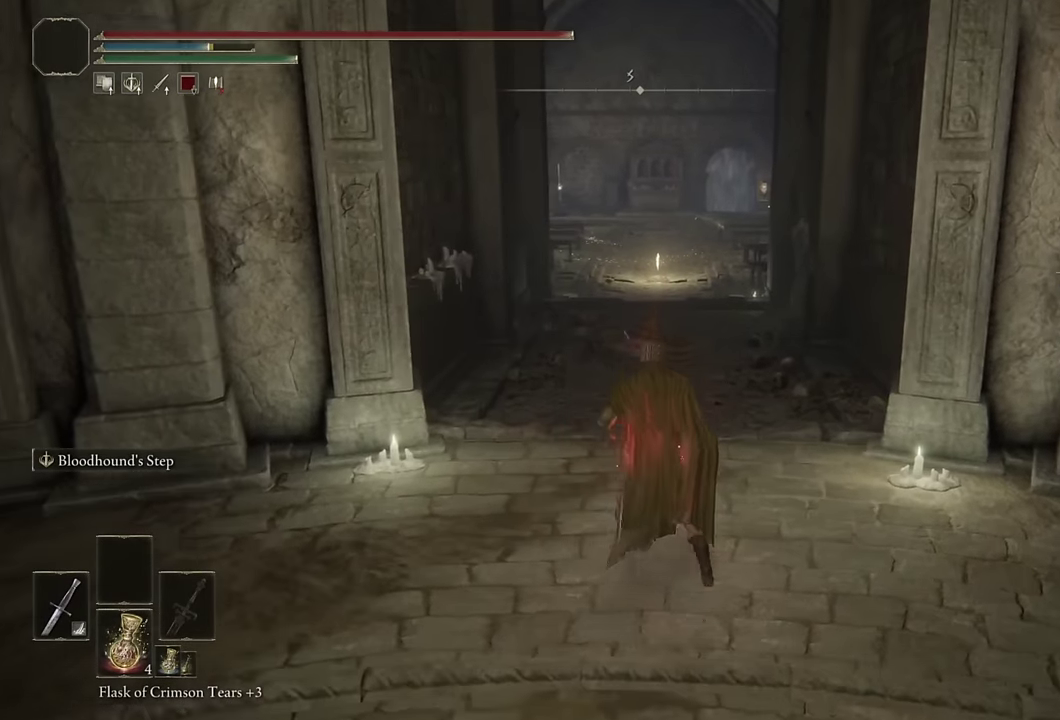
{"buttons": ["L2"], "left_stick": "up", "right_stick": "center", "events": [[33, "L2", "up"], [450, "L2", "down"]]}
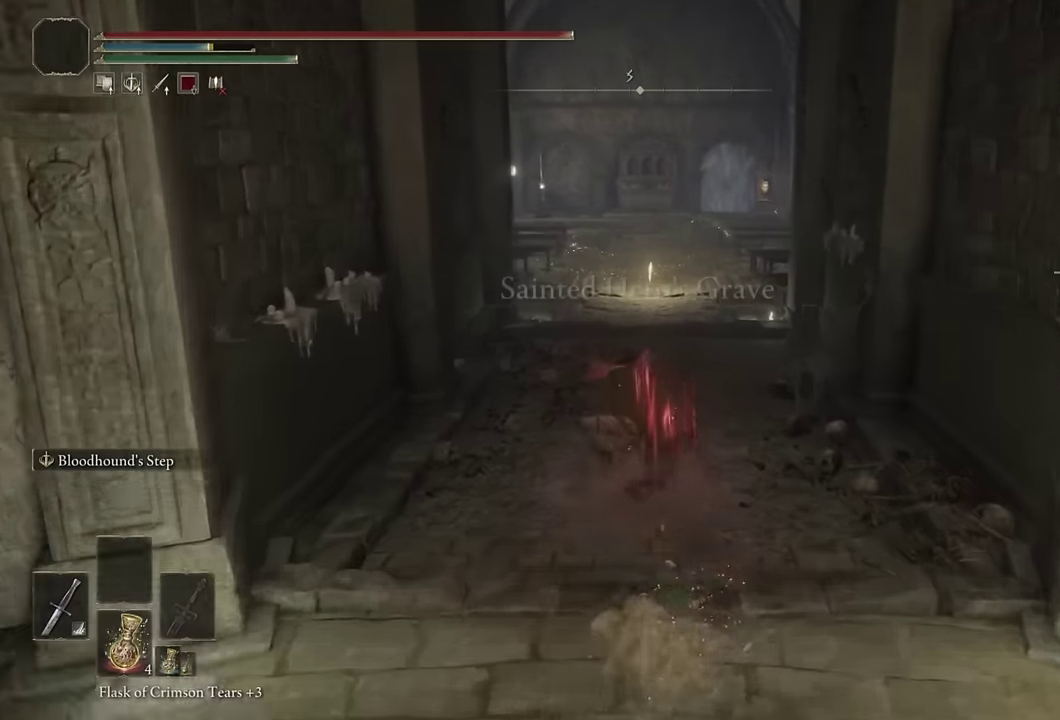
{"buttons": [], "left_stick": "up", "right_stick": "center", "events": [[100, "L2", "up"], [200, "L2", "down"], [333, "L2", "up"]]}
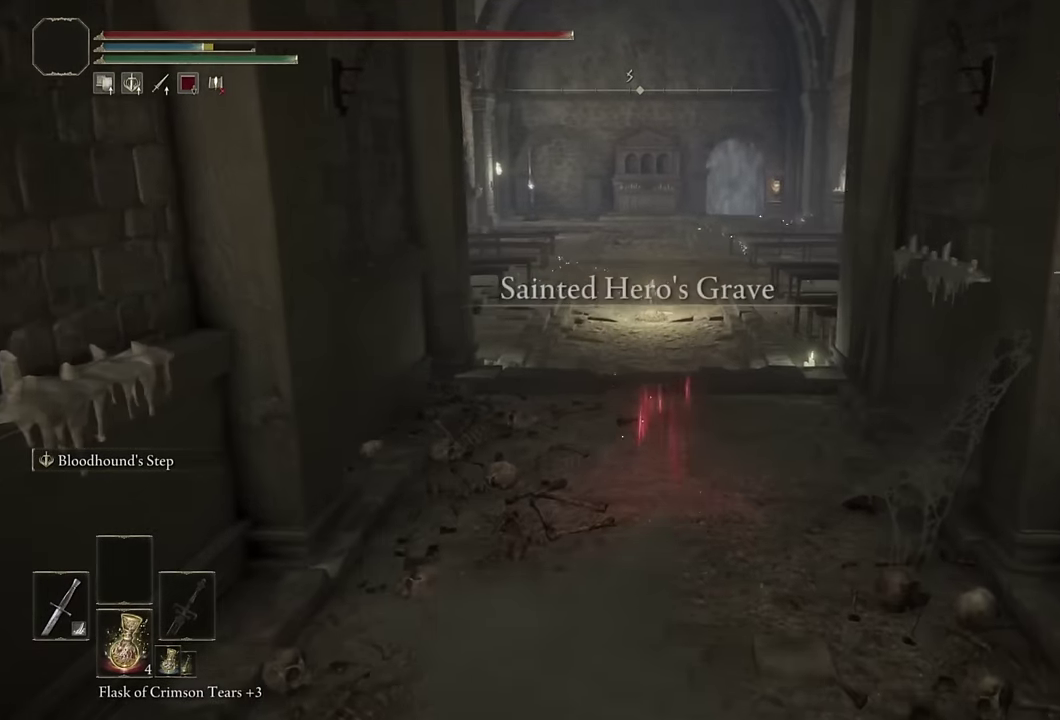
{"buttons": ["CIRCLE"], "left_stick": "up", "right_stick": "center", "events": [[466, "CIRCLE", "down"]]}
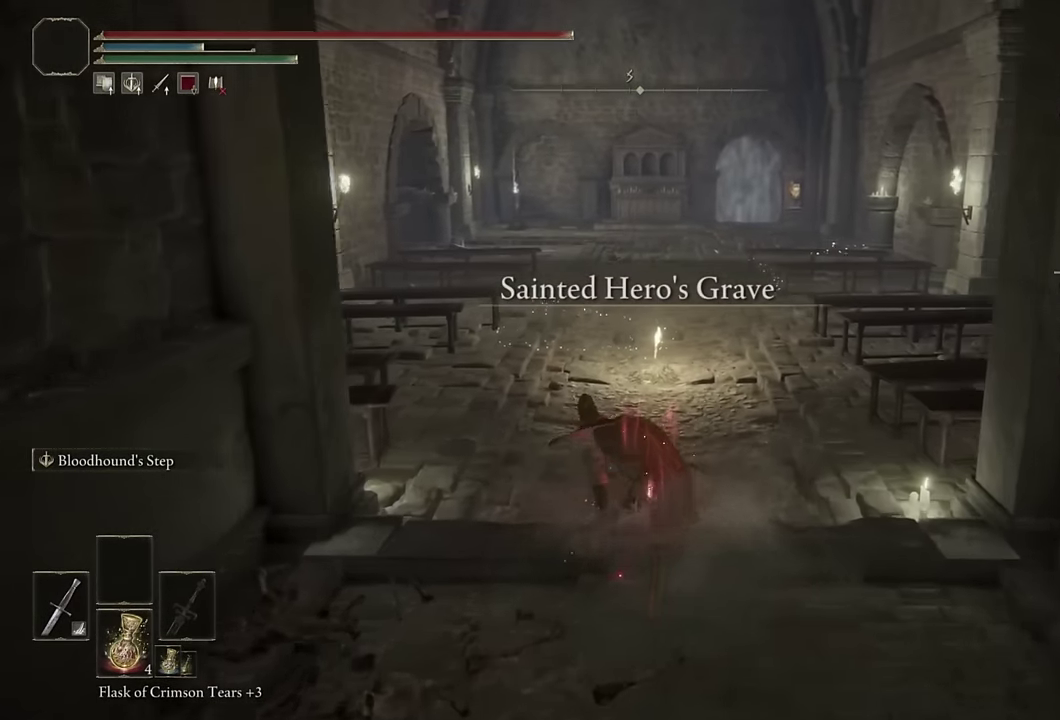
{"buttons": ["CIRCLE"], "left_stick": "up", "right_stick": "center", "events": [[116, "left_stick", "up-left"], [316, "left_stick", "up"]]}
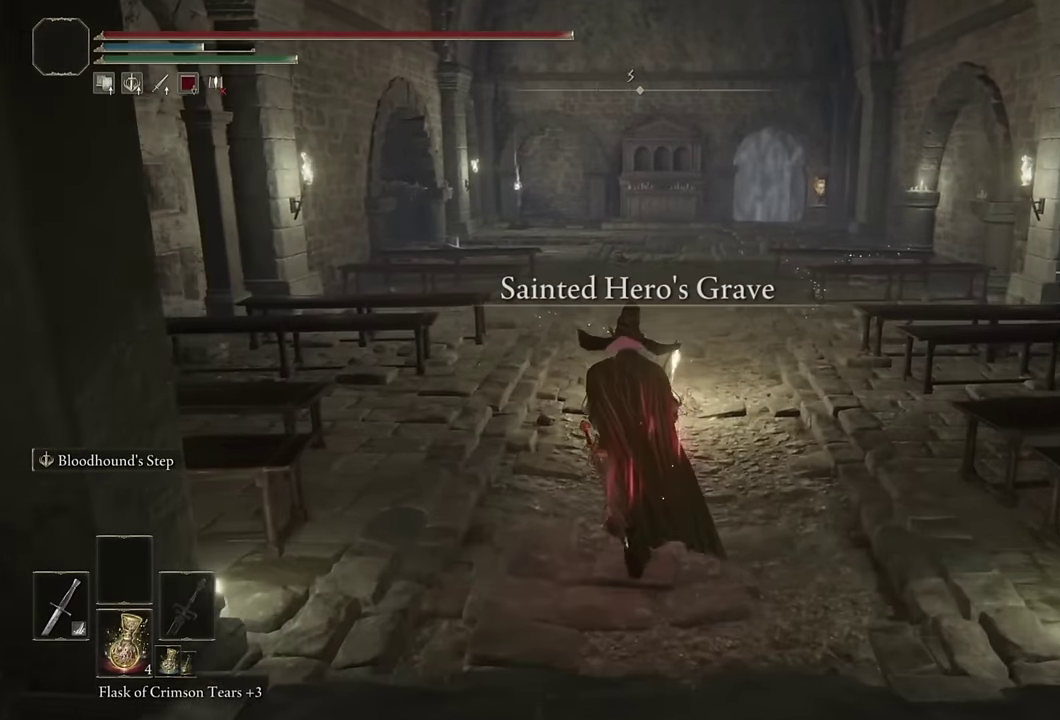
{"buttons": [], "left_stick": "up", "right_stick": "center", "events": [[150, "CIRCLE", "up"], [266, "TRIANGLE", "down"], [333, "TRIANGLE", "up"], [416, "TRIANGLE", "down"], [483, "TRIANGLE", "up"]]}
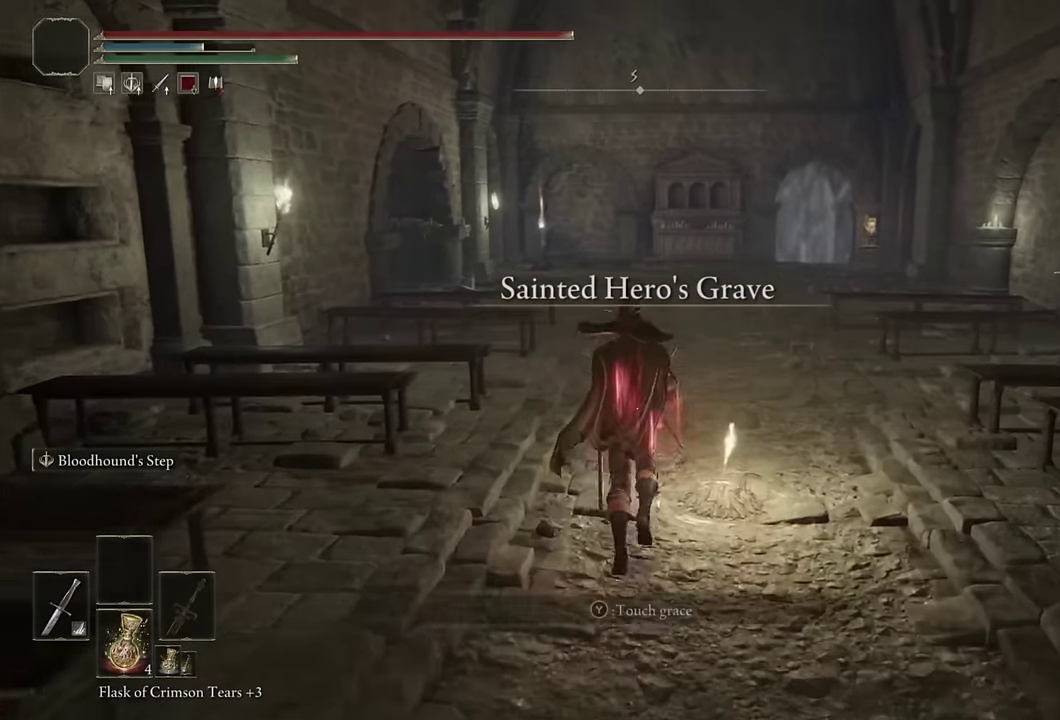
{"buttons": [], "left_stick": "center", "right_stick": "center", "events": [[50, "TRIANGLE", "down"], [83, "left_stick", "center"], [133, "TRIANGLE", "up"]]}
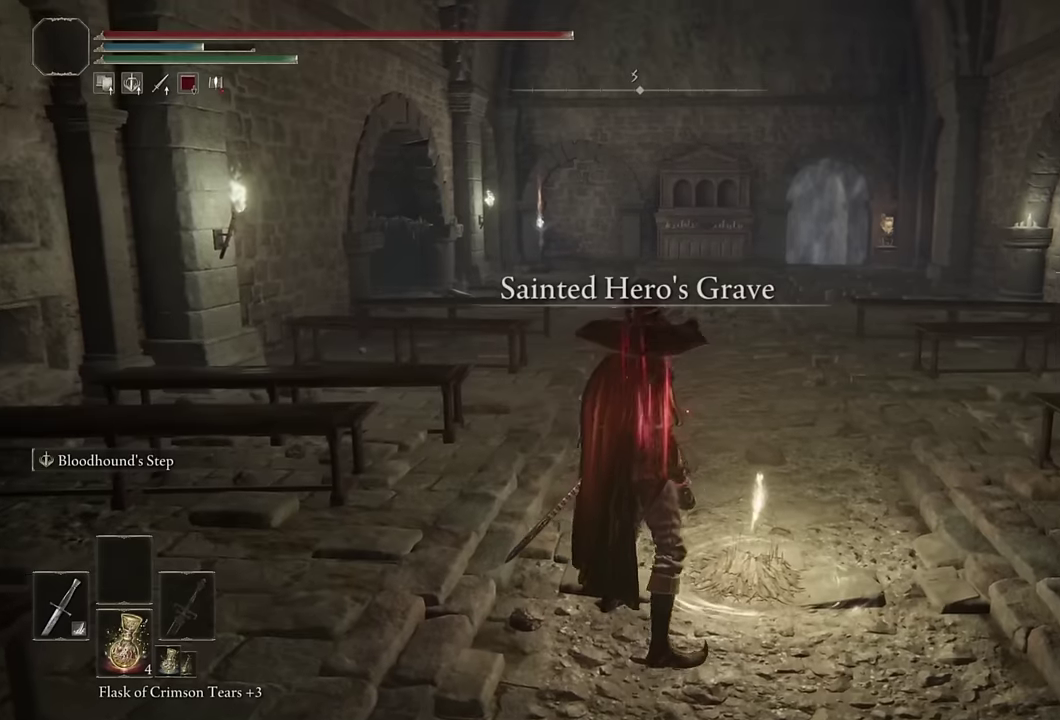
{"buttons": [], "left_stick": "center", "right_stick": "center", "events": []}
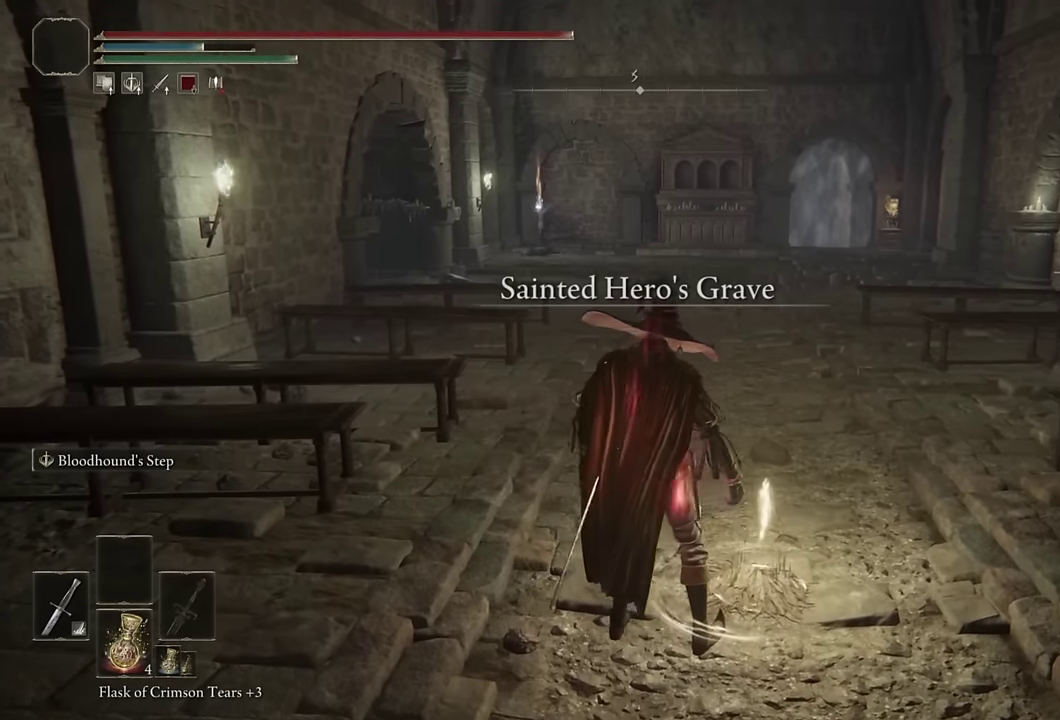
{"buttons": [], "left_stick": "center", "right_stick": "center", "events": []}
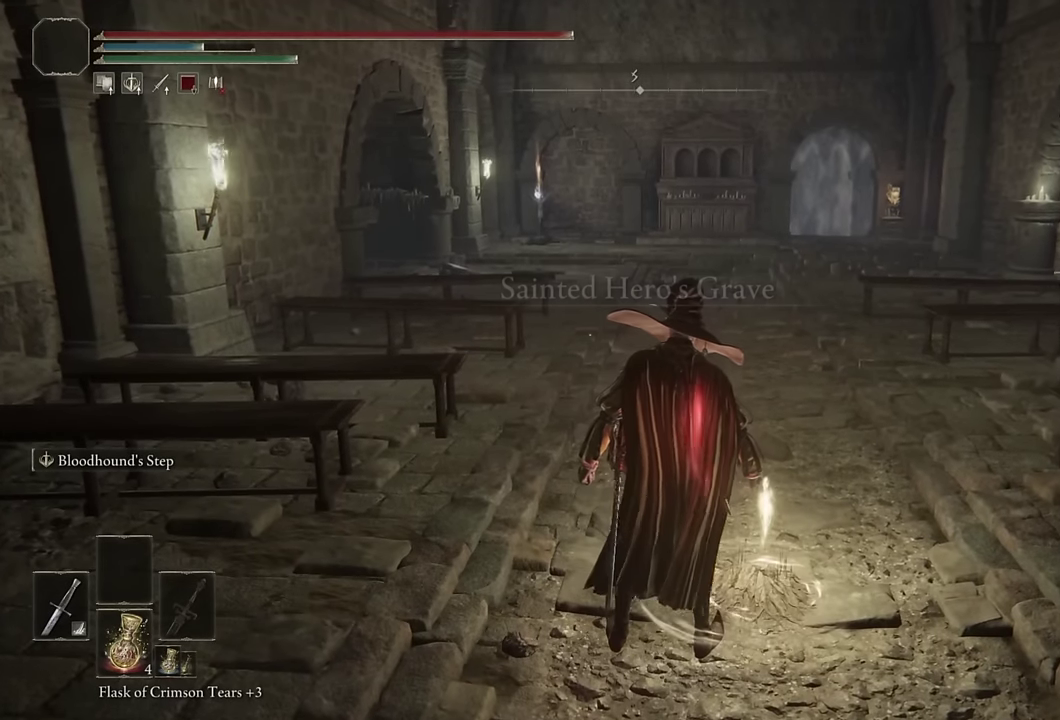
{"buttons": [], "left_stick": "center", "right_stick": "center", "events": []}
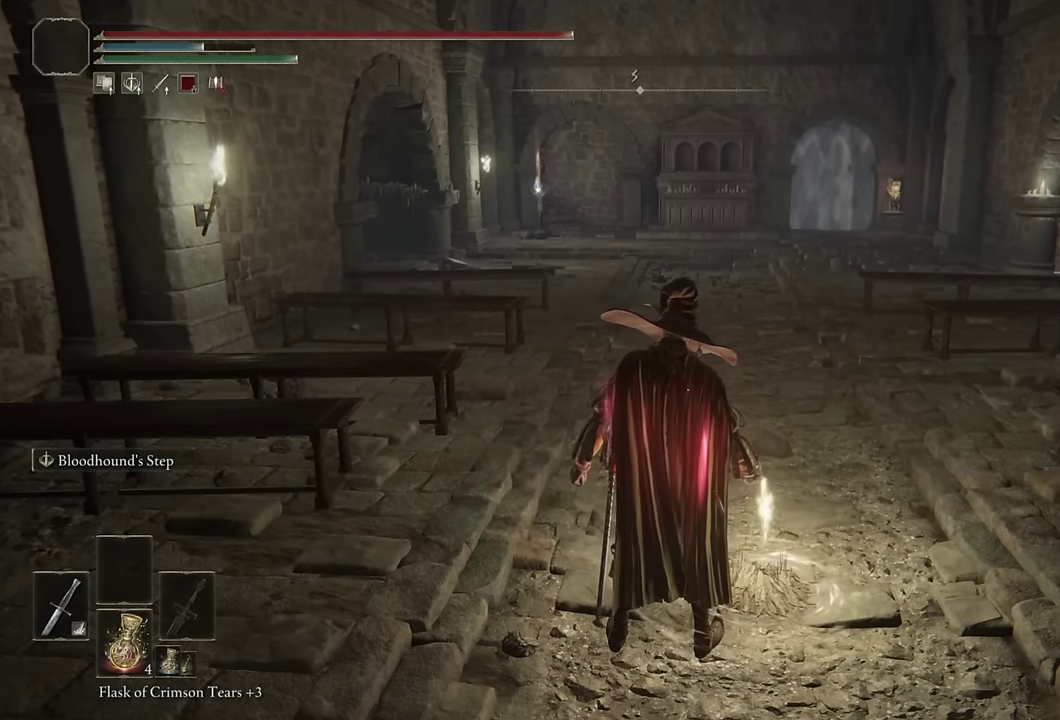
{"buttons": [], "left_stick": "center", "right_stick": "center", "events": []}
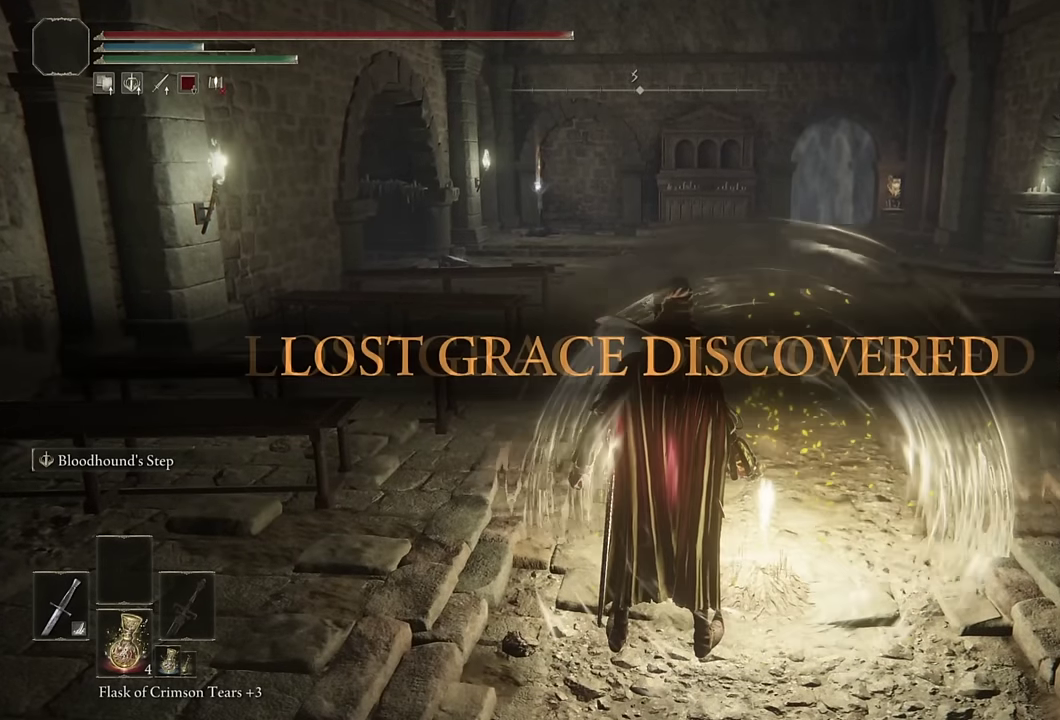
{"buttons": [], "left_stick": "up", "right_stick": "center", "events": [[66, "left_stick", "up-right"], [183, "left_stick", "down-left"], [266, "left_stick", "up"]]}
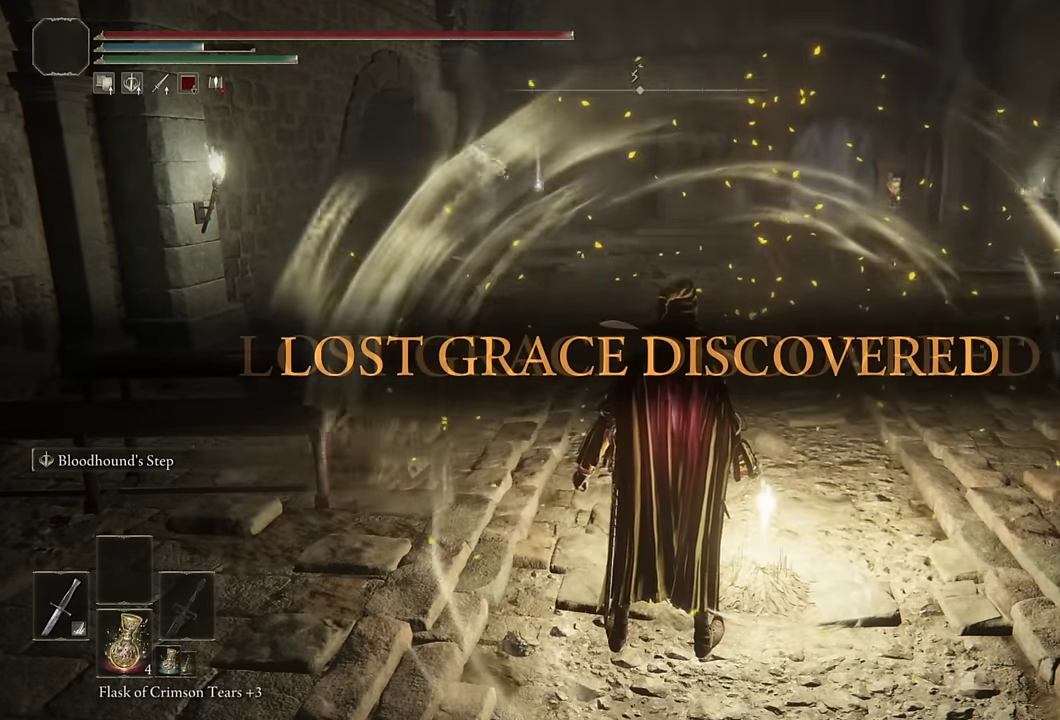
{"buttons": ["CIRCLE"], "left_stick": "up", "right_stick": "center", "events": [[66, "CIRCLE", "down"]]}
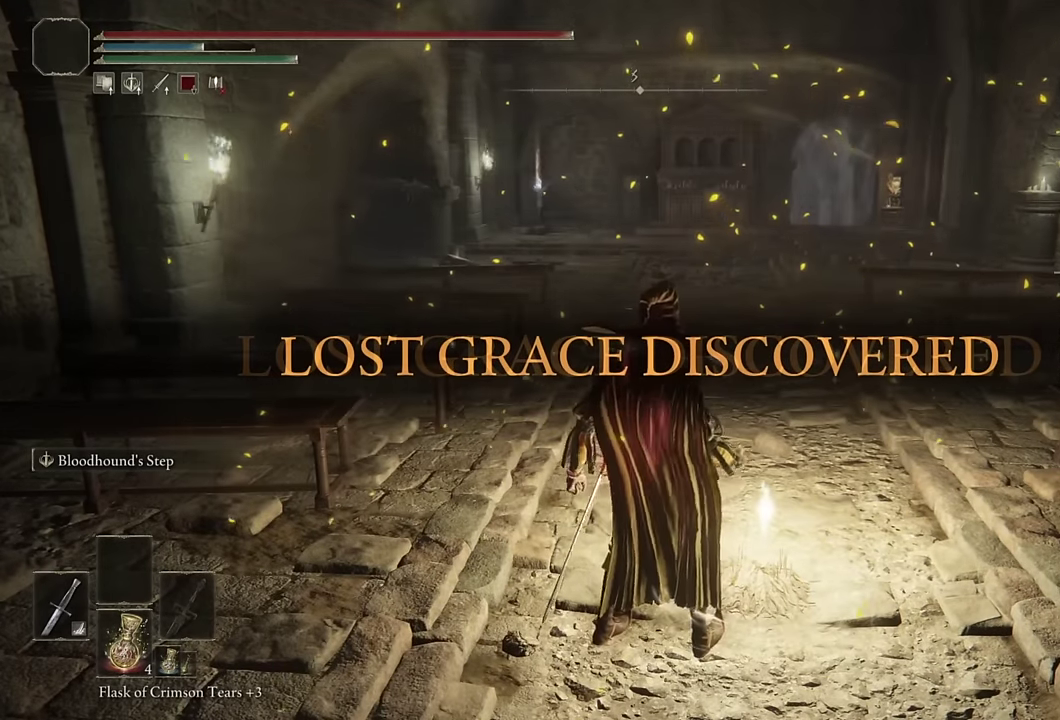
{"buttons": ["CIRCLE"], "left_stick": "up", "right_stick": "center", "events": [[283, "right_stick", "up"], [366, "right_stick", "center"]]}
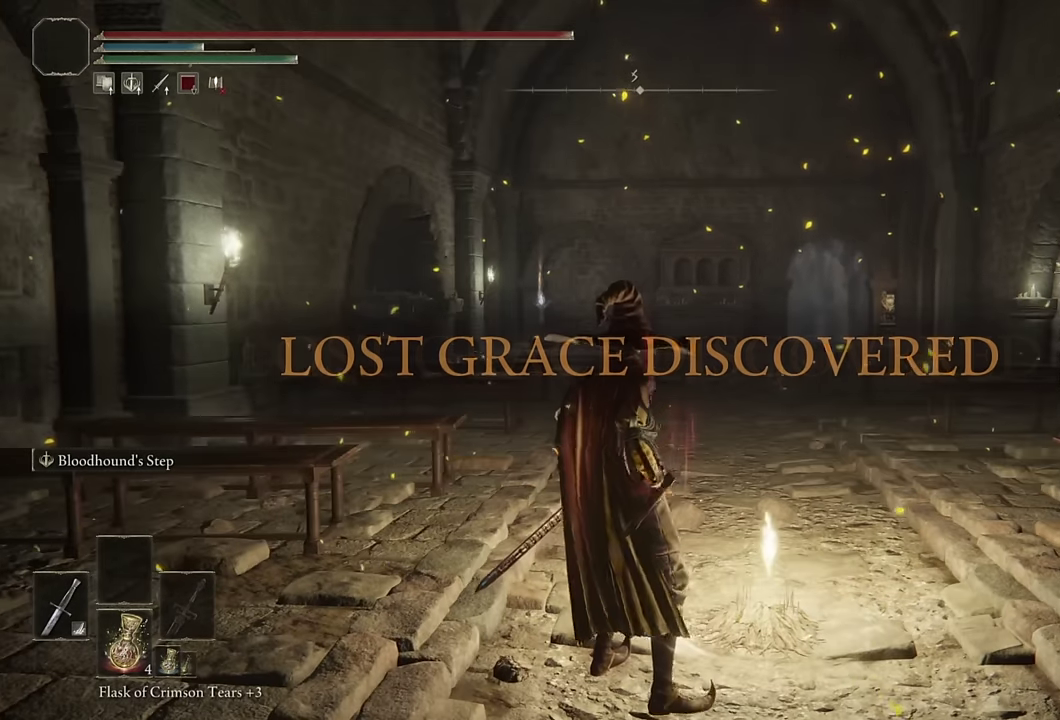
{"buttons": ["CIRCLE", "L2"], "left_stick": "up", "right_stick": "center", "events": [[183, "right_stick", "down"], [266, "right_stick", "center"], [383, "L2", "down"]]}